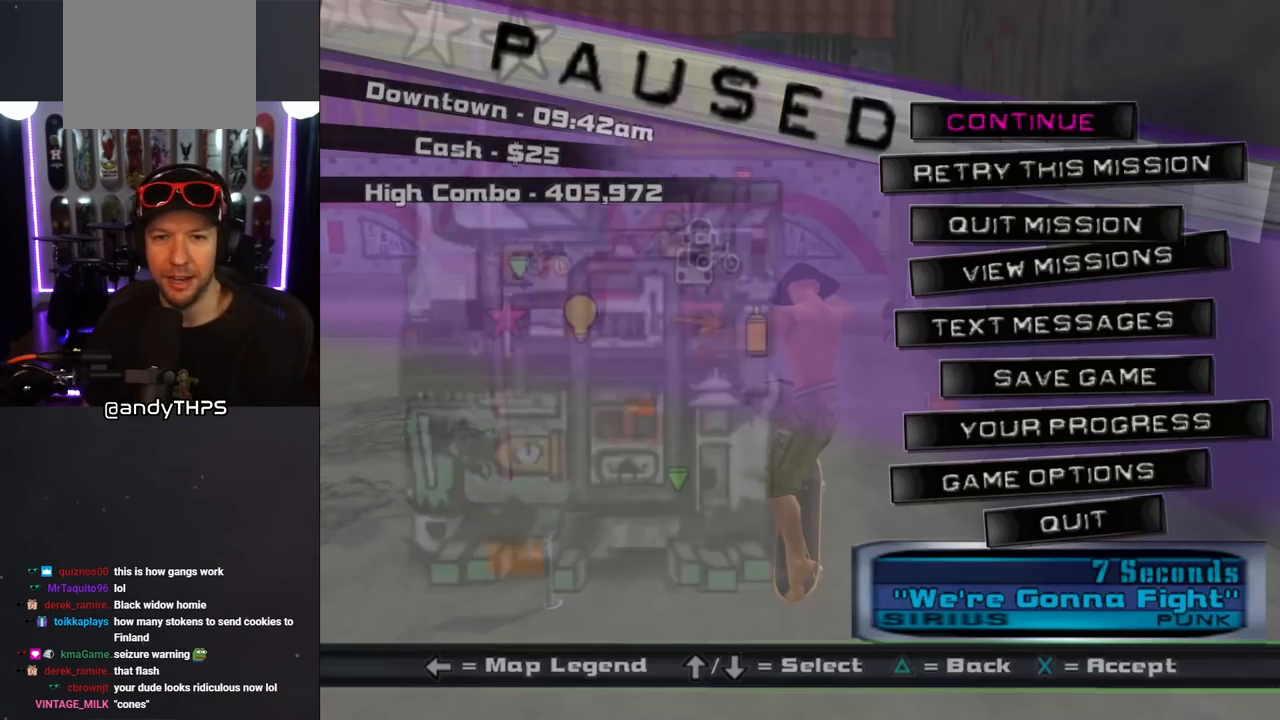
Gameplay with a controller (PlayStation layout); each line is a JSON object with the inputs held at the frame after it. "events" lists button and stick changes between this image and that frame as [ms after this image, input, new state], when the widget could be followed in between. Not read: L2 R2.
{"buttons": ["CROSS"], "left_stick": "center", "right_stick": "center", "events": [[117, "DPAD_DOWN", "up"], [417, "CROSS", "down"]]}
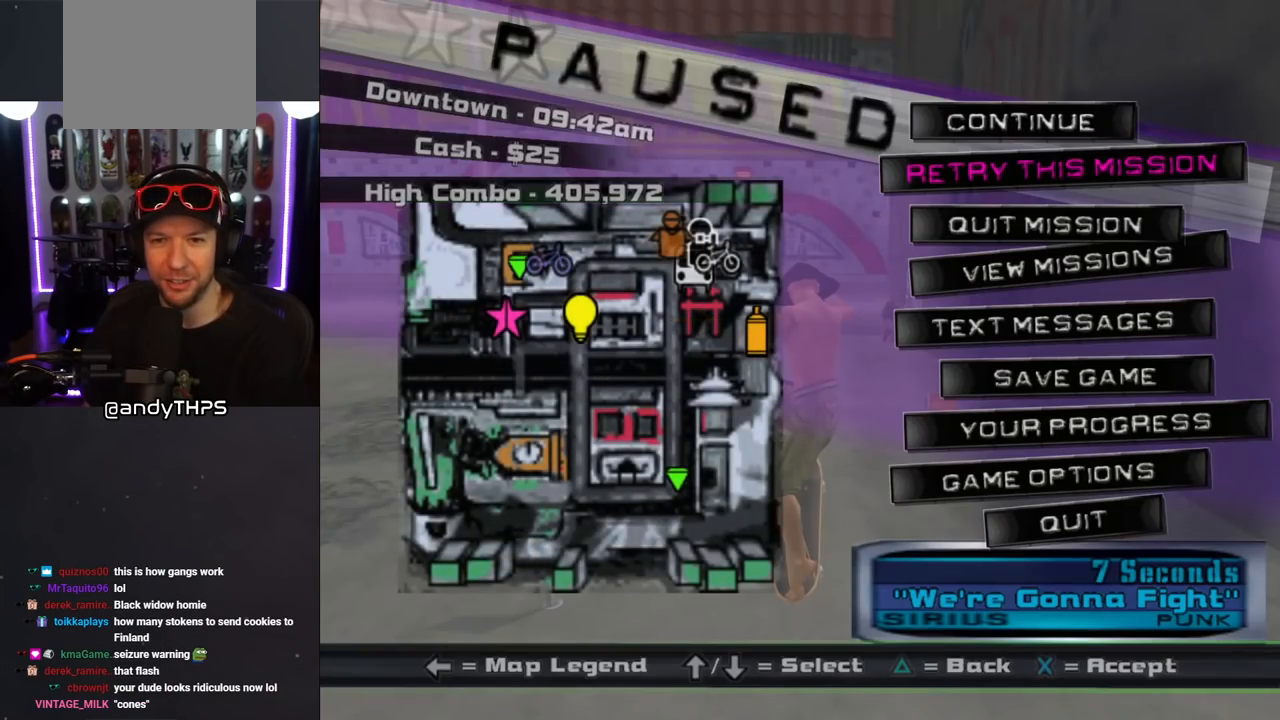
{"buttons": ["DPAD_DOWN"], "left_stick": "center", "right_stick": "center", "events": [[67, "CROSS", "up"], [367, "DPAD_DOWN", "down"]]}
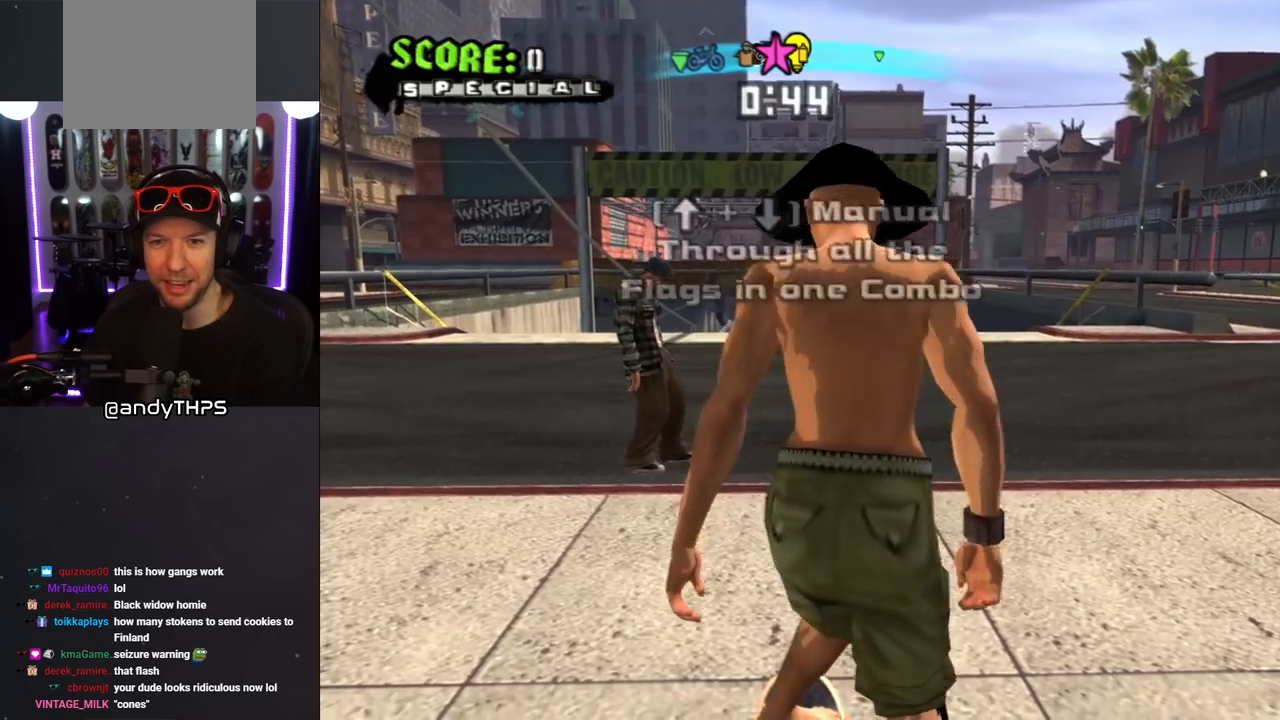
{"buttons": ["L1", "DPAD_DOWN", "DPAD_RIGHT"], "left_stick": "center", "right_stick": "center", "events": [[117, "CROSS", "down"], [217, "DPAD_DOWN", "up"], [383, "CROSS", "up"], [383, "DPAD_DOWN", "down"], [383, "DPAD_RIGHT", "down"], [383, "SQUARE", "down"], [417, "L1", "down"], [483, "SQUARE", "up"]]}
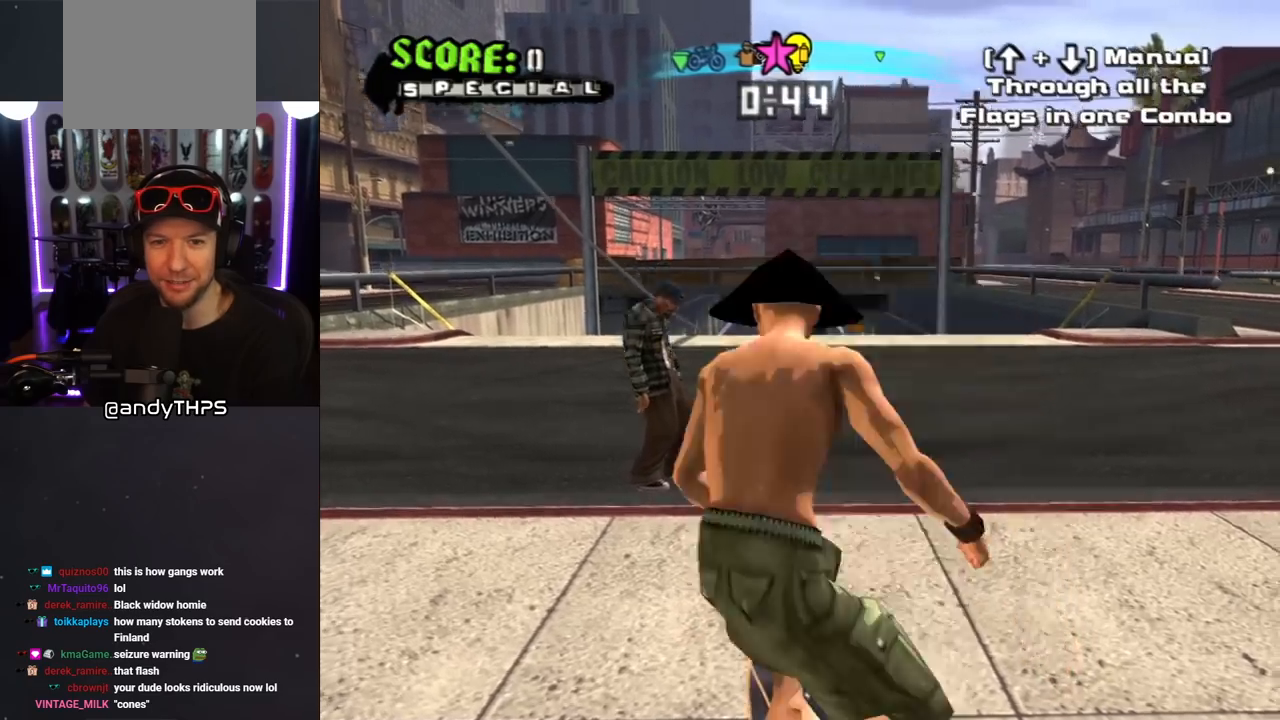
{"buttons": ["CROSS", "DPAD_UP"], "left_stick": "center", "right_stick": "center", "events": [[33, "DPAD_DOWN", "up"], [33, "SQUARE", "down"], [67, "DPAD_RIGHT", "up"], [183, "CROSS", "down"], [183, "DPAD_DOWN", "down"], [183, "SQUARE", "up"], [283, "DPAD_DOWN", "up"], [350, "DPAD_UP", "down"], [400, "L1", "up"]]}
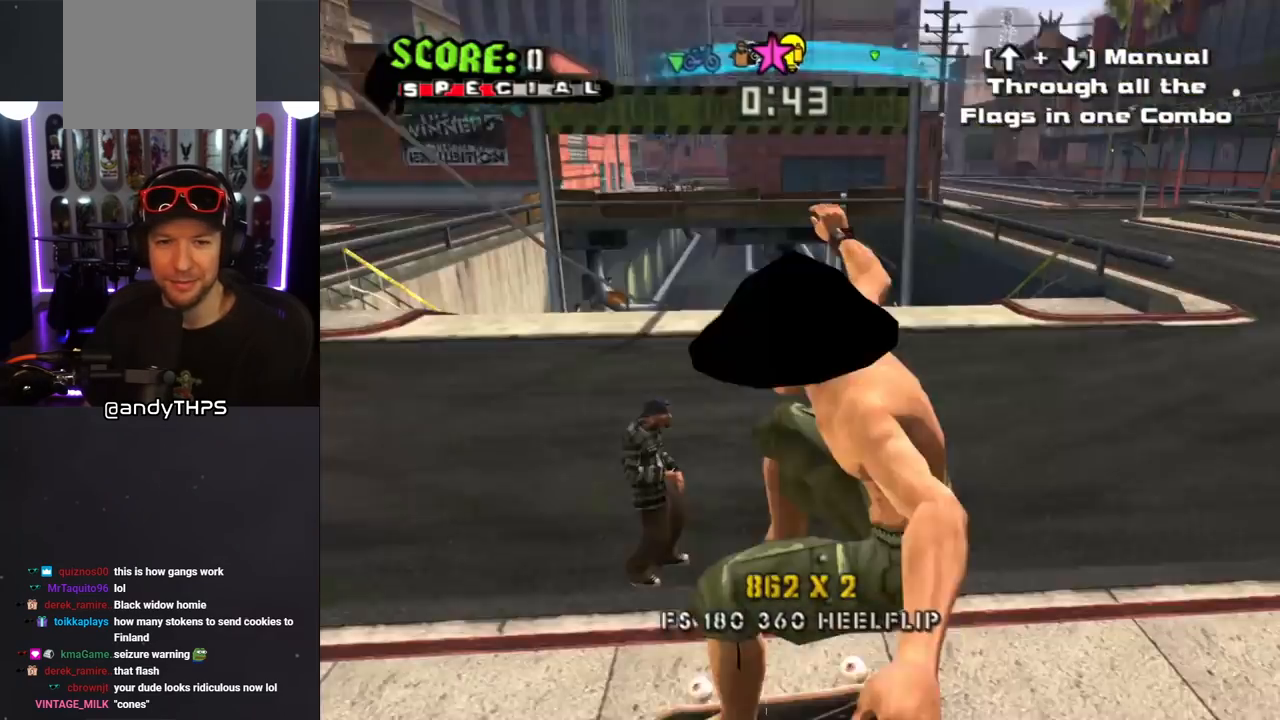
{"buttons": ["SQUARE", "L1", "DPAD_UP", "DPAD_LEFT"], "left_stick": "center", "right_stick": "center", "events": [[150, "DPAD_LEFT", "down"], [283, "L1", "down"], [300, "SQUARE", "down"], [333, "CROSS", "up"], [433, "SQUARE", "up"], [483, "SQUARE", "down"]]}
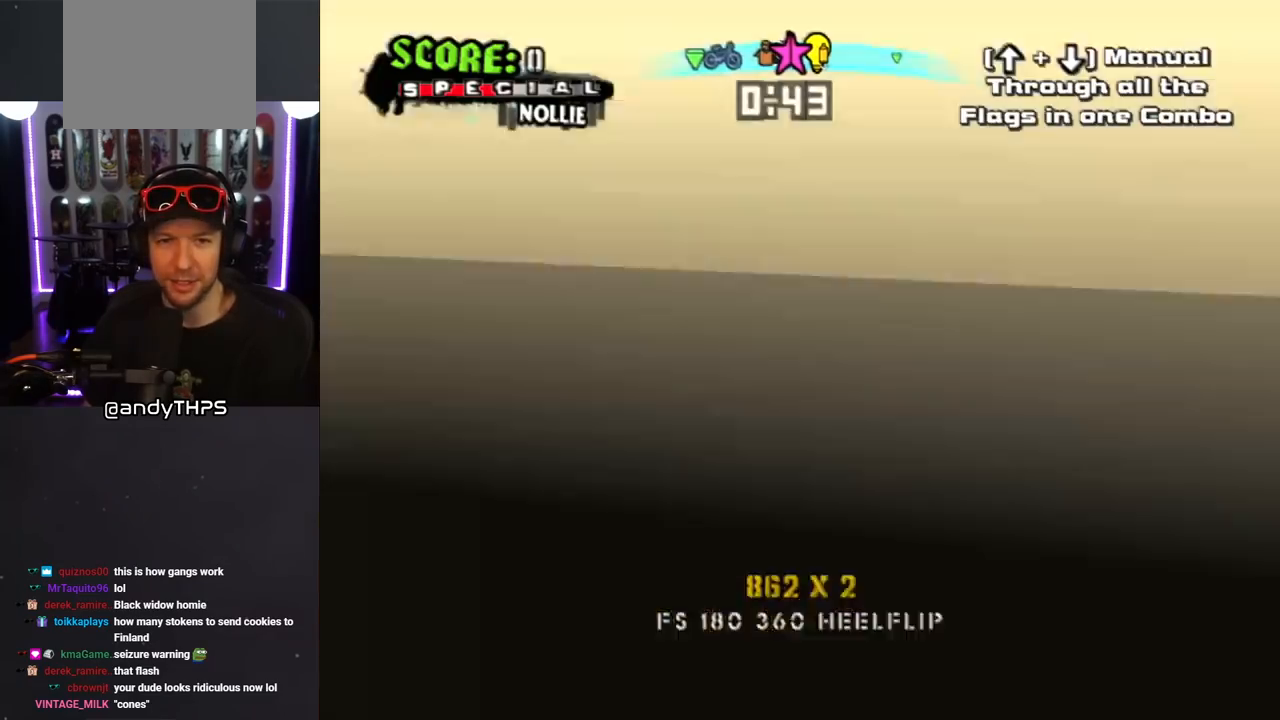
{"buttons": ["CROSS", "DPAD_UP"], "left_stick": "center", "right_stick": "center", "events": [[83, "DPAD_LEFT", "up"], [117, "DPAD_UP", "up"], [133, "CROSS", "down"], [133, "SQUARE", "up"], [217, "DPAD_DOWN", "down"], [317, "L1", "up"], [333, "DPAD_DOWN", "up"], [417, "DPAD_UP", "down"]]}
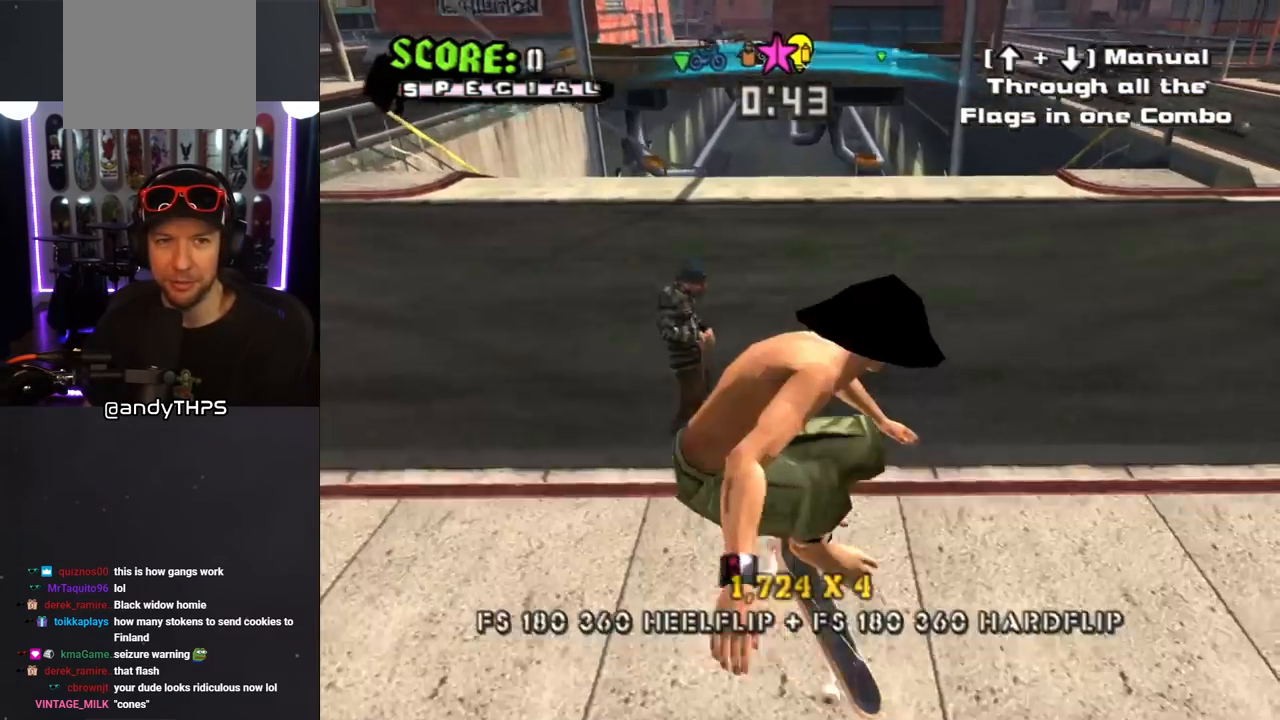
{"buttons": ["SQUARE", "L1"], "left_stick": "center", "right_stick": "center", "events": [[133, "DPAD_LEFT", "down"], [183, "SQUARE", "down"], [217, "CROSS", "up"], [217, "L1", "down"], [317, "SQUARE", "up"], [367, "SQUARE", "down"], [383, "DPAD_LEFT", "up"], [433, "DPAD_UP", "up"]]}
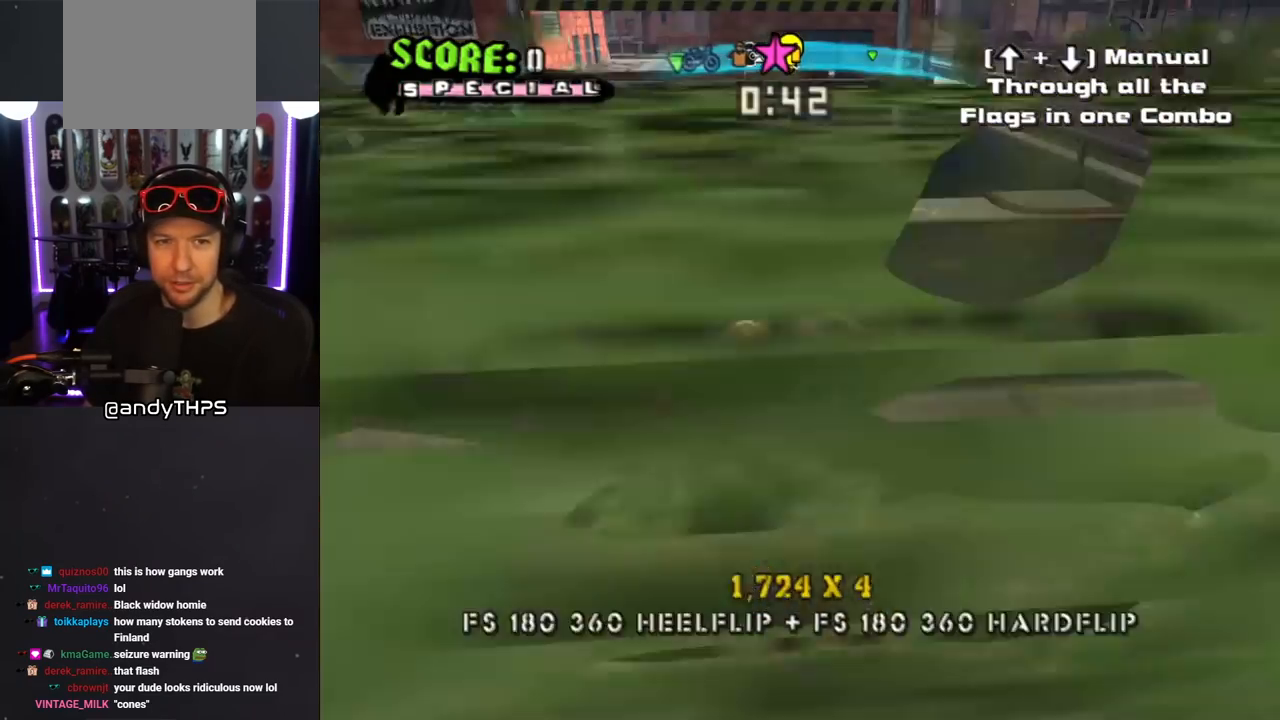
{"buttons": ["CROSS"], "left_stick": "center", "right_stick": "center", "events": [[17, "CROSS", "down"], [17, "SQUARE", "up"], [167, "L1", "up"]]}
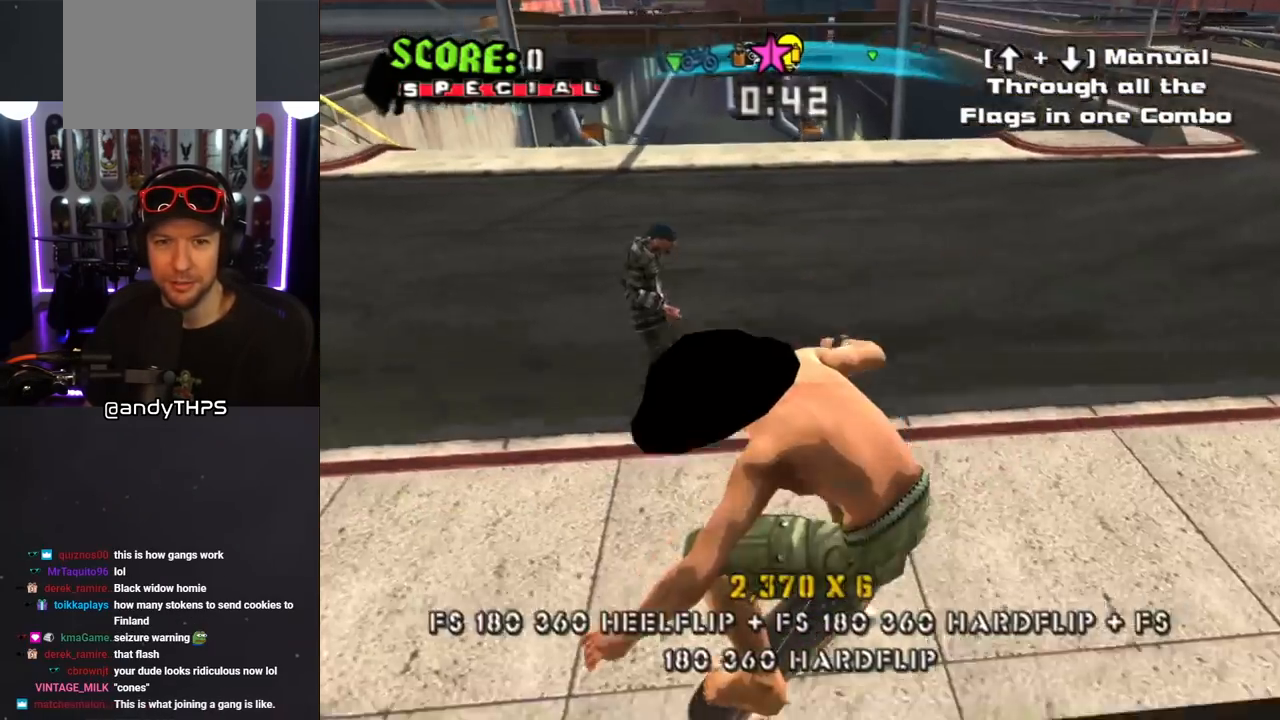
{"buttons": ["CROSS"], "left_stick": "center", "right_stick": "center", "events": [[83, "DPAD_LEFT", "down"], [467, "DPAD_LEFT", "up"]]}
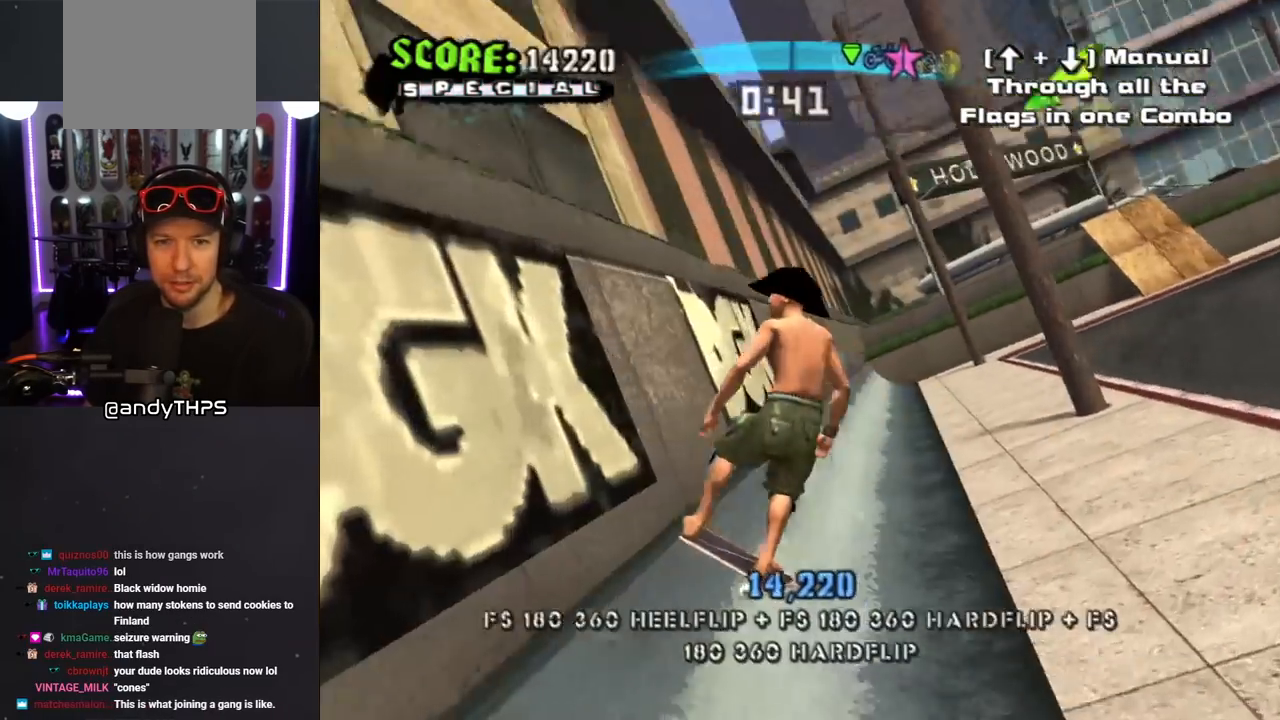
{"buttons": ["CROSS", "R1", "DPAD_DOWN", "DPAD_RIGHT"], "left_stick": "center", "right_stick": "center", "events": [[33, "DPAD_DOWN", "down"], [33, "DPAD_RIGHT", "down"], [283, "DPAD_RIGHT", "up"], [433, "DPAD_RIGHT", "down"], [450, "R1", "down"]]}
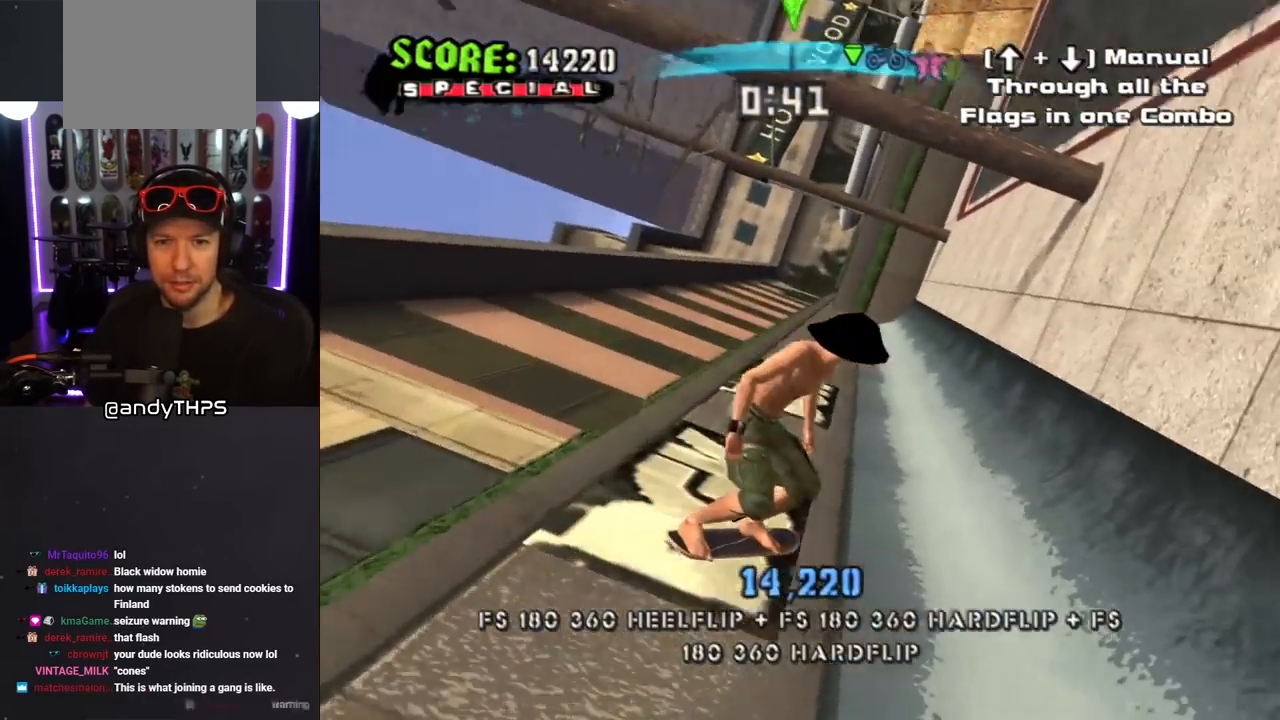
{"buttons": ["CROSS", "DPAD_DOWN"], "left_stick": "center", "right_stick": "center", "events": [[133, "R1", "up"], [350, "DPAD_RIGHT", "up"]]}
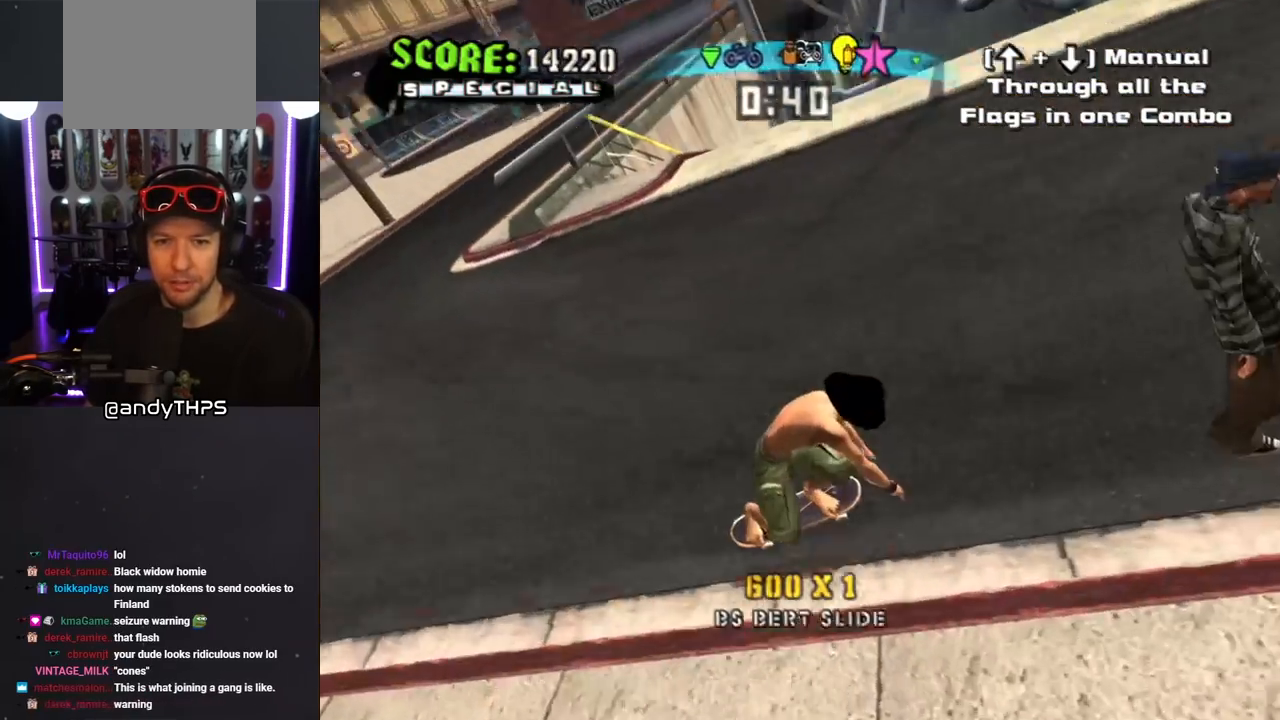
{"buttons": ["CROSS", "DPAD_DOWN"], "left_stick": "center", "right_stick": "center", "events": [[183, "DPAD_LEFT", "down"], [350, "DPAD_LEFT", "up"], [367, "DPAD_RIGHT", "down"], [483, "DPAD_RIGHT", "up"]]}
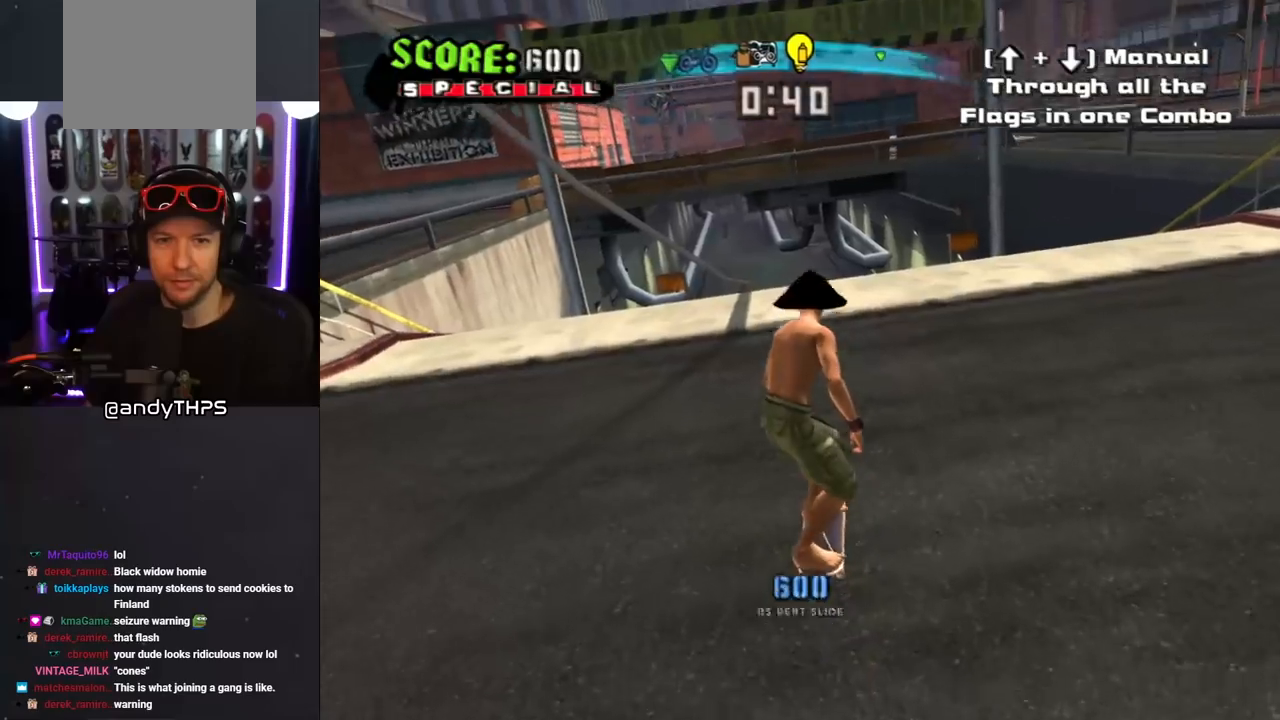
{"buttons": ["CROSS", "DPAD_DOWN", "DPAD_RIGHT"], "left_stick": "center", "right_stick": "center", "events": [[367, "DPAD_RIGHT", "down"]]}
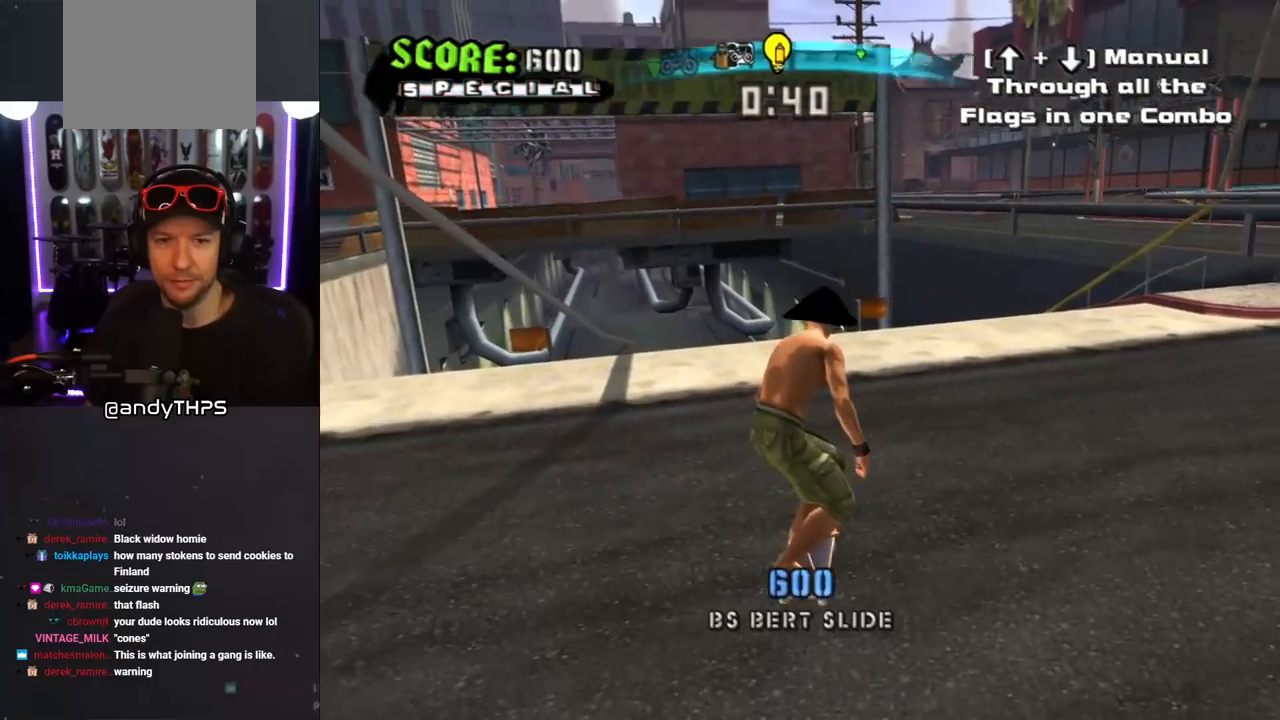
{"buttons": ["CROSS", "DPAD_DOWN", "DPAD_RIGHT"], "left_stick": "center", "right_stick": "center", "events": []}
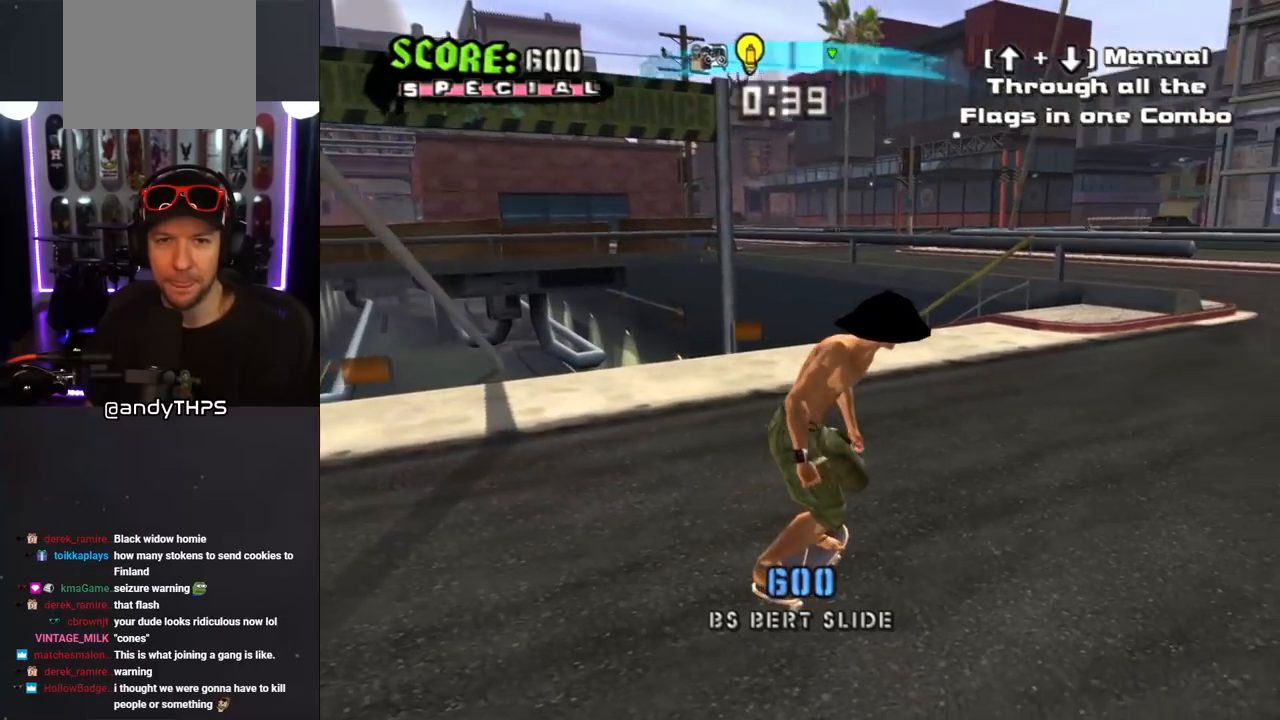
{"buttons": ["CROSS", "DPAD_DOWN", "DPAD_RIGHT"], "left_stick": "center", "right_stick": "center", "events": []}
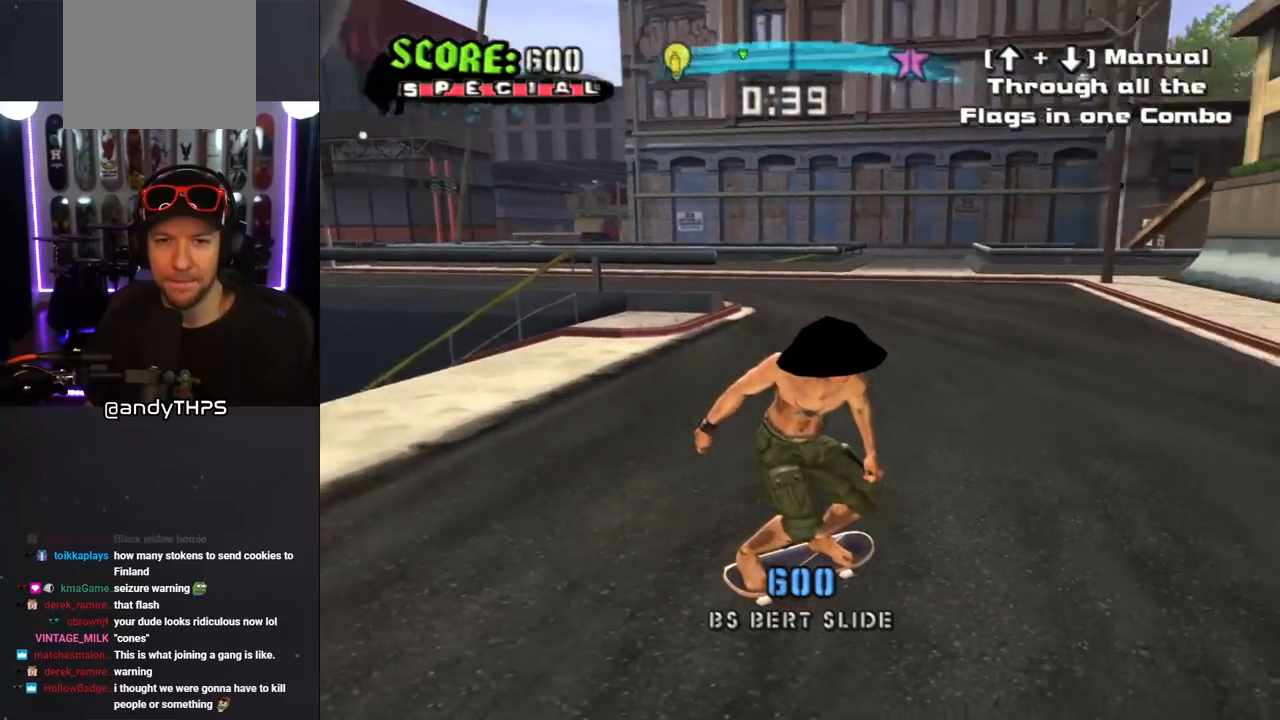
{"buttons": ["CROSS", "DPAD_DOWN", "DPAD_LEFT"], "left_stick": "center", "right_stick": "center", "events": [[250, "DPAD_RIGHT", "up"], [467, "DPAD_LEFT", "down"]]}
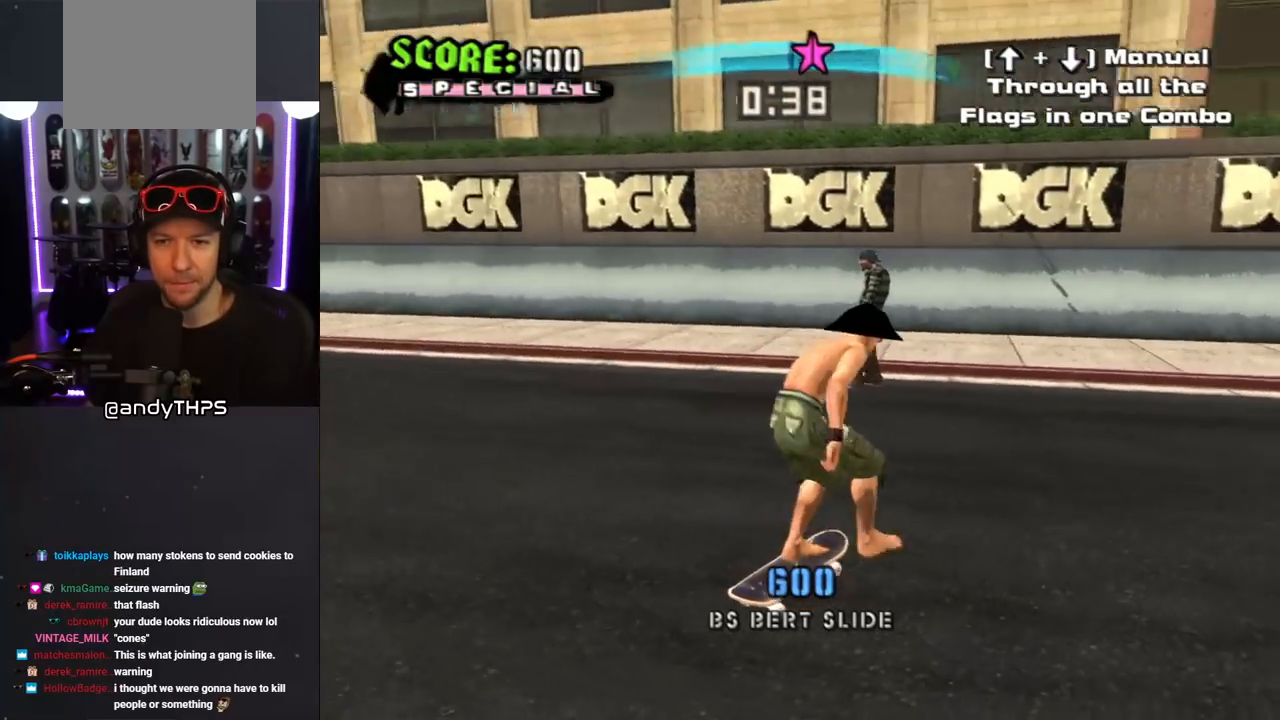
{"buttons": ["CROSS", "DPAD_RIGHT"], "left_stick": "center", "right_stick": "center", "events": [[83, "DPAD_DOWN", "up"], [233, "DPAD_UP", "down"], [300, "DPAD_UP", "up"], [333, "DPAD_LEFT", "up"], [483, "DPAD_RIGHT", "down"]]}
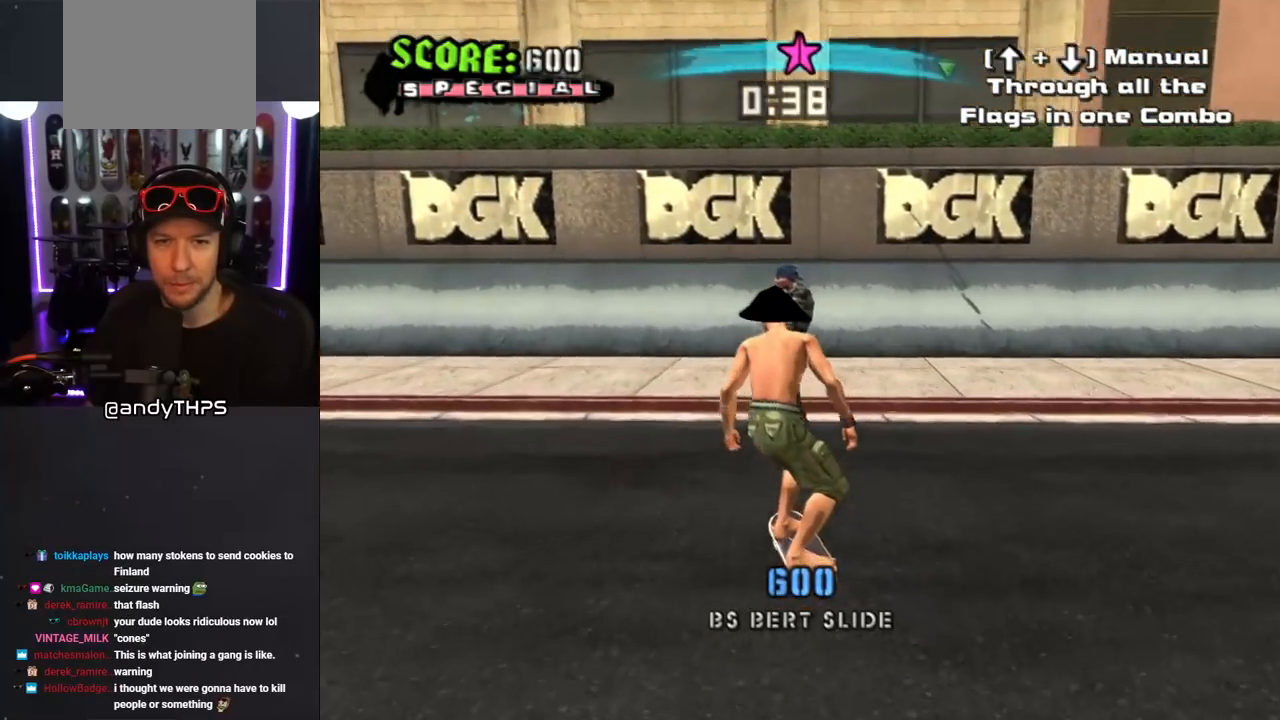
{"buttons": ["CROSS"], "left_stick": "center", "right_stick": "center", "events": [[83, "DPAD_RIGHT", "up"], [317, "DPAD_LEFT", "down"], [383, "DPAD_LEFT", "up"]]}
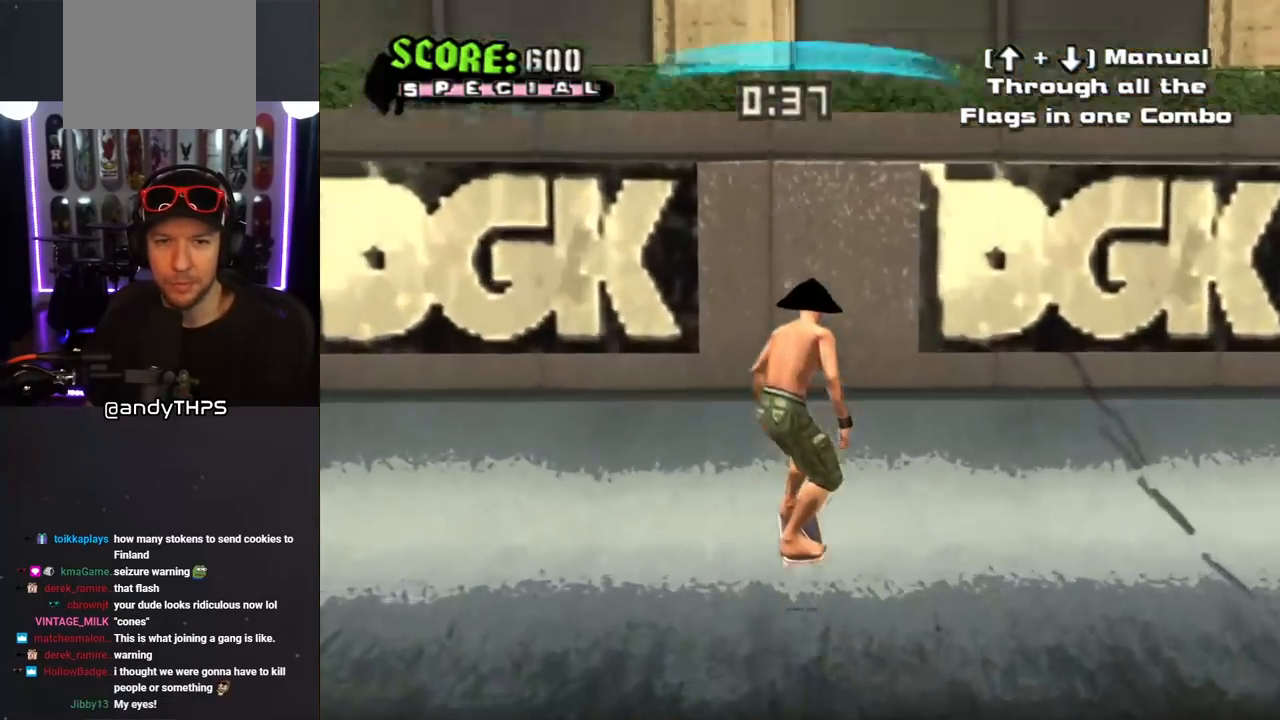
{"buttons": ["CIRCLE", "R1", "DPAD_RIGHT"], "left_stick": "center", "right_stick": "center", "events": [[67, "CROSS", "up"], [150, "R1", "down"], [167, "CIRCLE", "down"], [167, "DPAD_RIGHT", "down"]]}
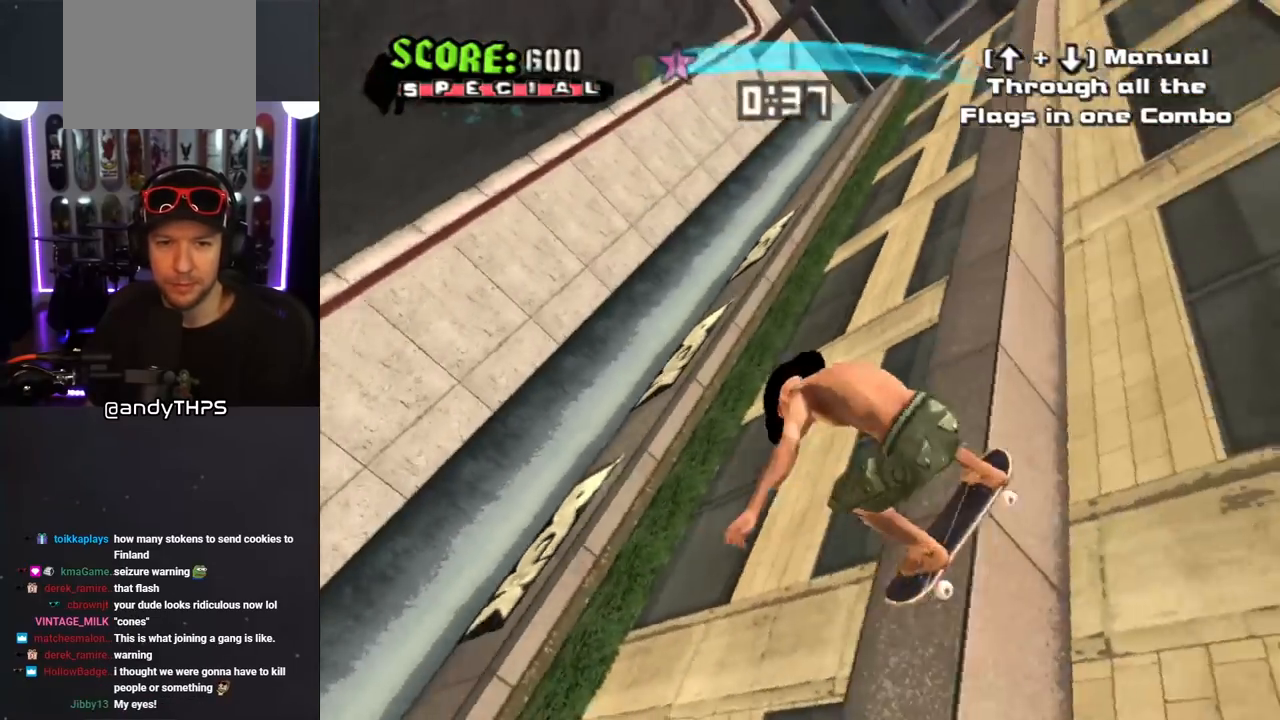
{"buttons": ["CIRCLE", "R1", "DPAD_RIGHT"], "left_stick": "center", "right_stick": "center", "events": []}
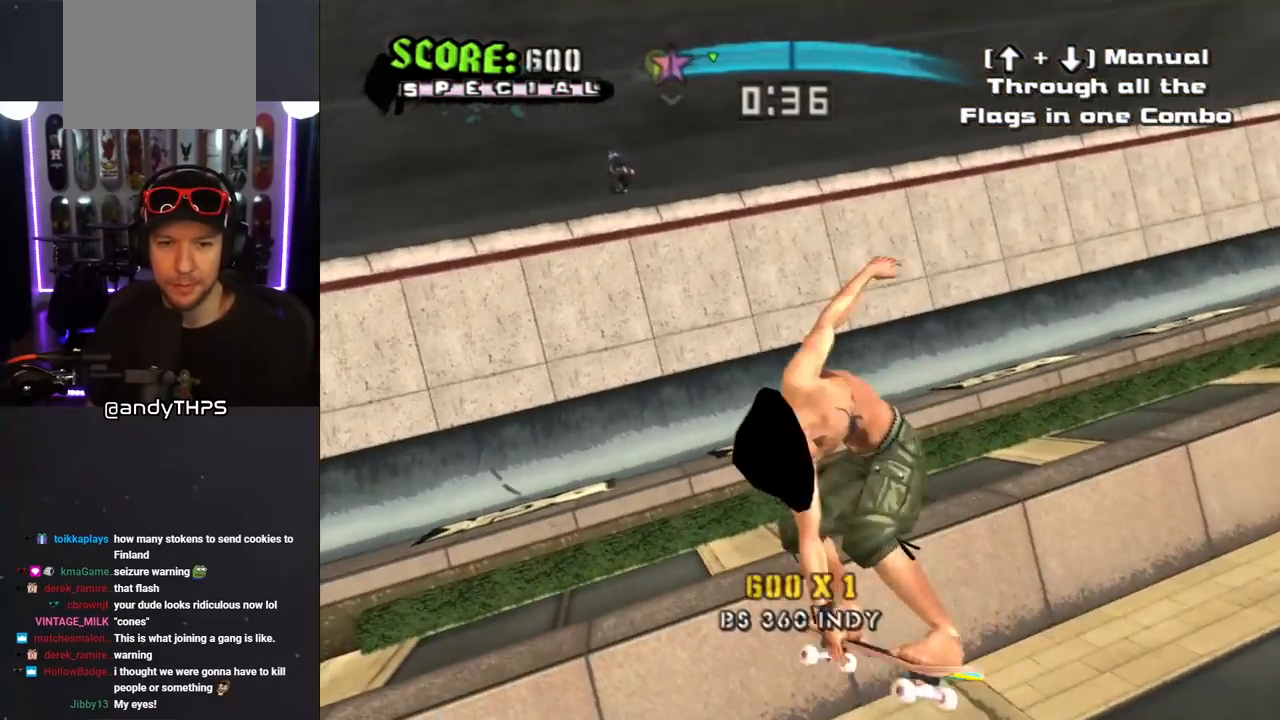
{"buttons": ["CROSS"], "left_stick": "center", "right_stick": "center", "events": [[317, "CIRCLE", "up"], [433, "CROSS", "down"], [433, "DPAD_RIGHT", "up"], [433, "R1", "up"]]}
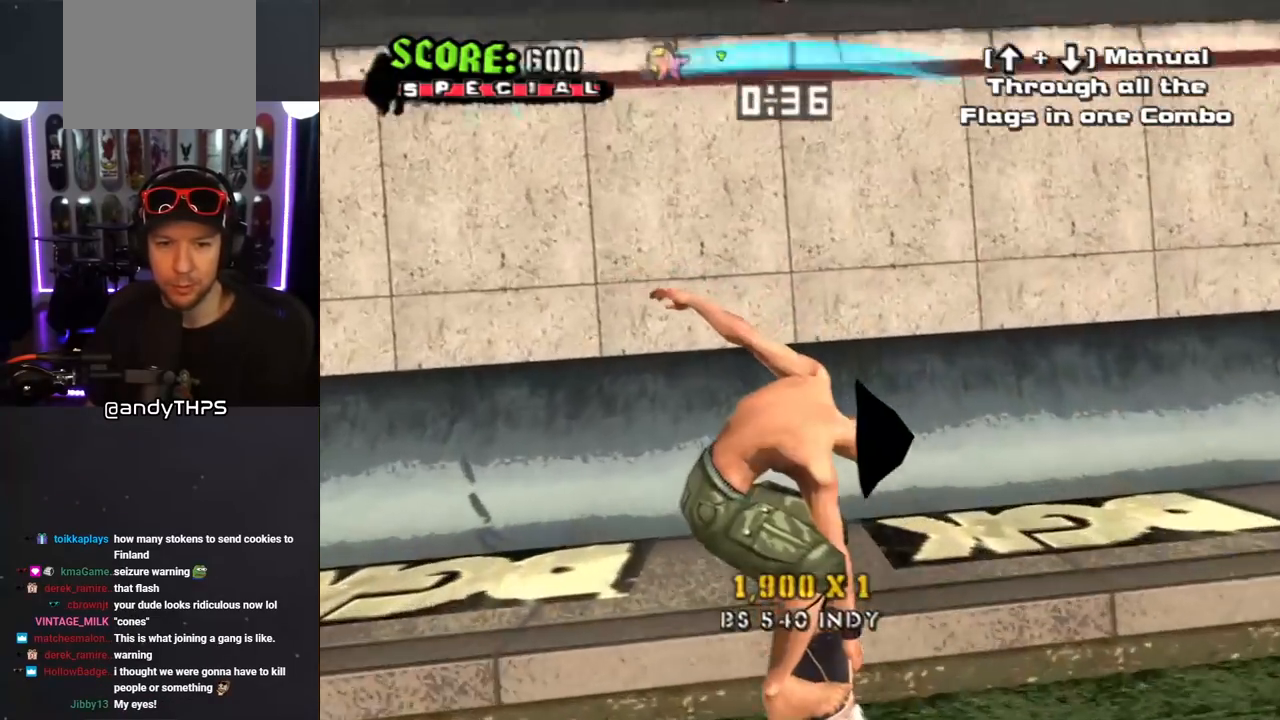
{"buttons": ["CROSS"], "left_stick": "center", "right_stick": "center", "events": [[417, "DPAD_LEFT", "down"], [417, "DPAD_UP", "down"], [500, "DPAD_LEFT", "up"], [500, "DPAD_UP", "up"]]}
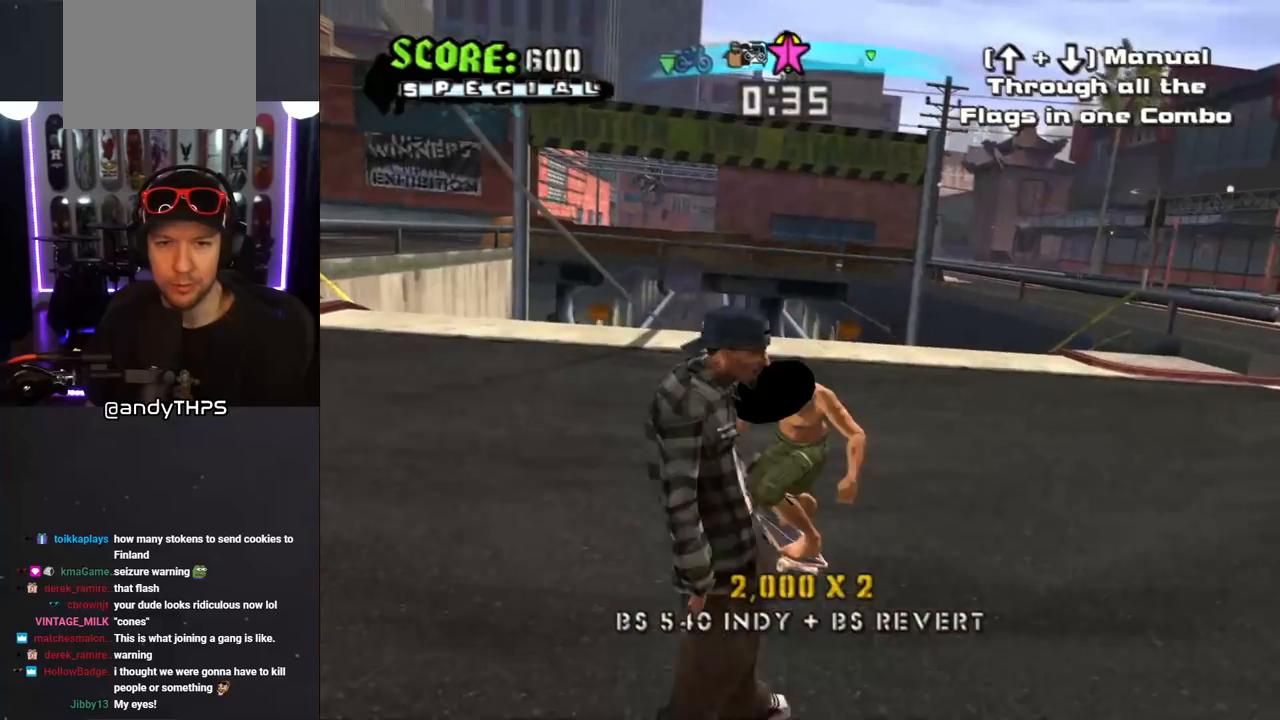
{"buttons": ["CROSS"], "left_stick": "center", "right_stick": "center", "events": [[83, "DPAD_UP", "down"], [167, "DPAD_UP", "up"], [233, "DPAD_DOWN", "down"], [300, "DPAD_DOWN", "up"], [417, "DPAD_LEFT", "down"], [417, "DPAD_UP", "down"], [467, "DPAD_UP", "up"], [483, "DPAD_LEFT", "up"]]}
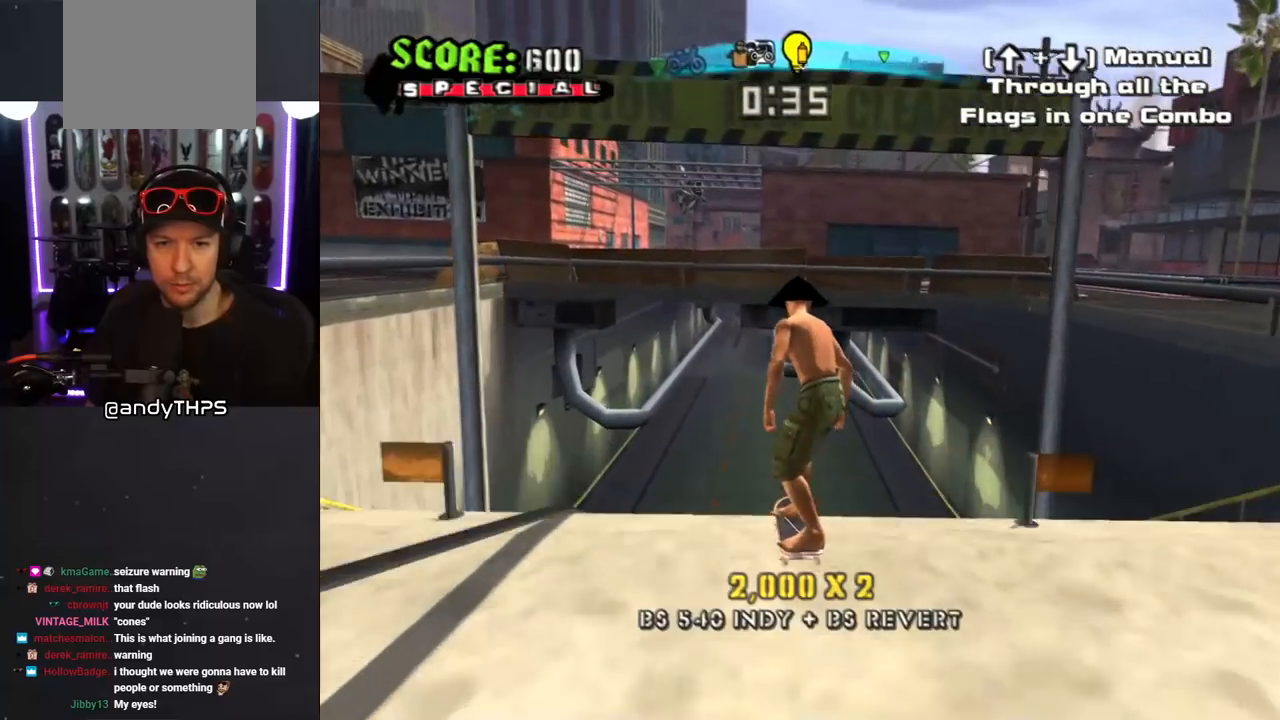
{"buttons": ["CROSS"], "left_stick": "center", "right_stick": "center", "events": [[117, "DPAD_RIGHT", "down"], [183, "DPAD_RIGHT", "up"]]}
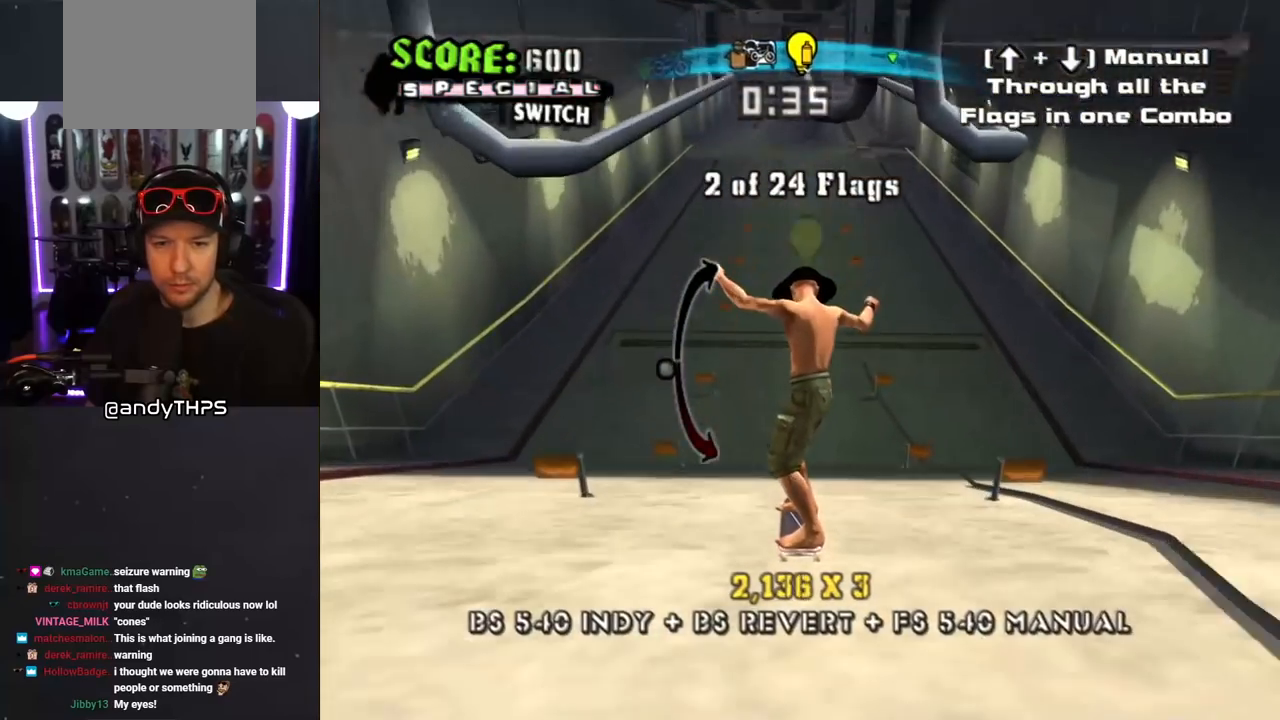
{"buttons": ["CROSS"], "left_stick": "center", "right_stick": "center", "events": [[383, "DPAD_UP", "down"], [483, "DPAD_UP", "up"]]}